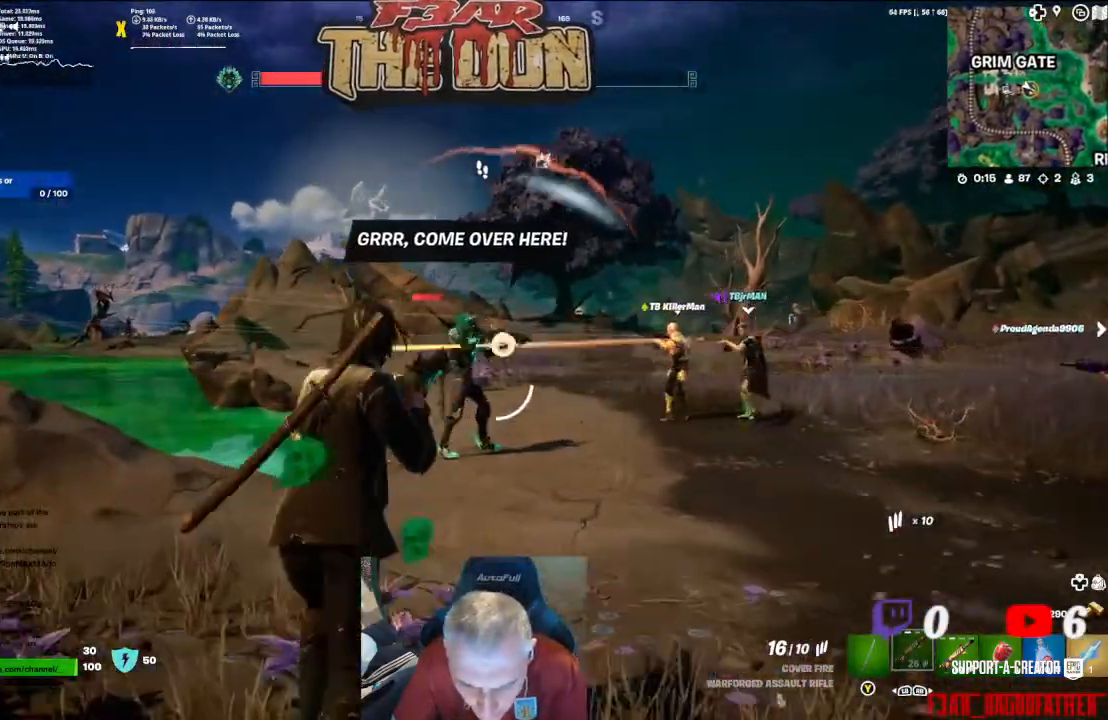
Gameplay with a controller (Xbox layout); each line is a JSON object with the inputs held at the frame after it. "events" lists button and stick changes between this image and that frame as [ms after this image, input, new state], when the widget could be followed in between.
{"buttons": ["L2", "R2"], "left_stick": "up", "right_stick": "up-left", "events": [[100, "L2", "up"], [167, "R2", "up"], [233, "L2", "down"], [267, "R2", "down"], [267, "left_stick", "up"], [300, "right_stick", "up"], [433, "right_stick", "up-left"]]}
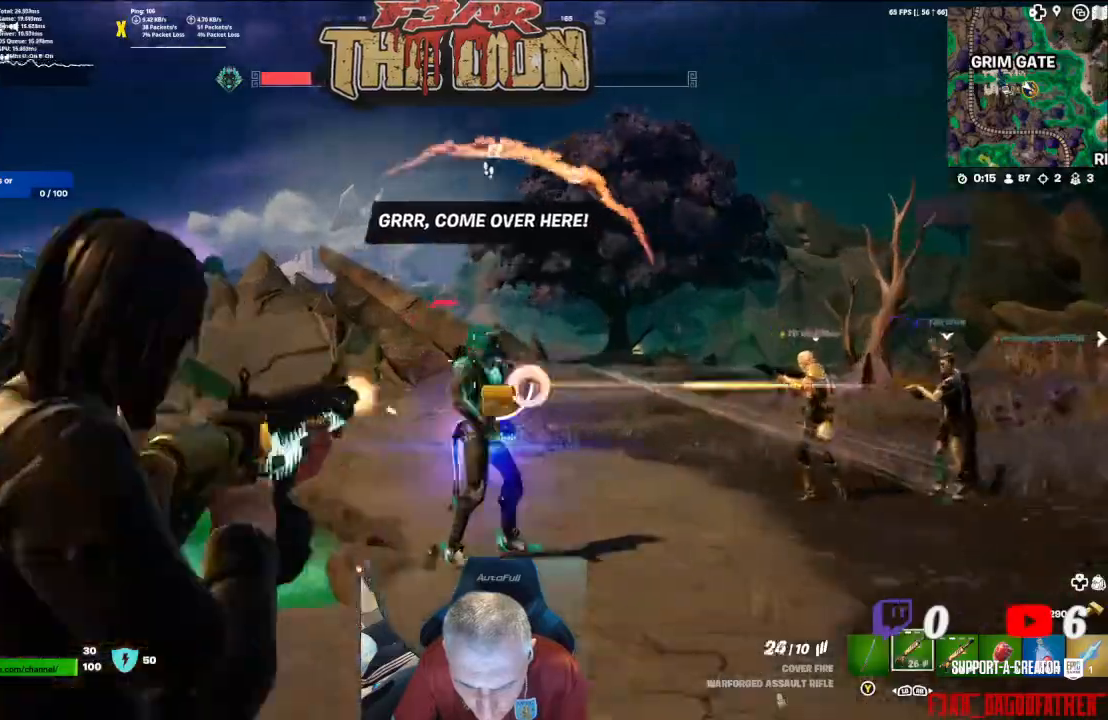
{"buttons": ["L2", "R2"], "left_stick": "up", "right_stick": "left", "events": [[133, "right_stick", "down"], [200, "right_stick", "center"], [467, "right_stick", "left"]]}
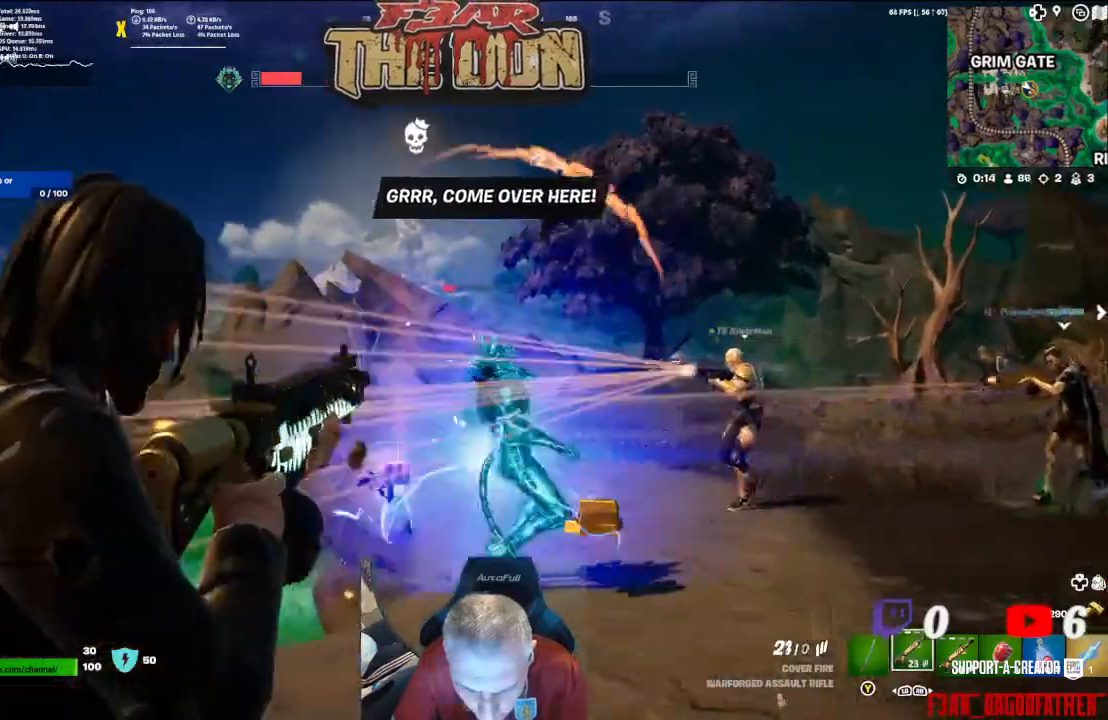
{"buttons": [], "left_stick": "down", "right_stick": "center", "events": [[33, "L2", "up"], [100, "right_stick", "down-right"], [133, "left_stick", "right"], [200, "R2", "up"], [233, "left_stick", "down"], [367, "right_stick", "center"]]}
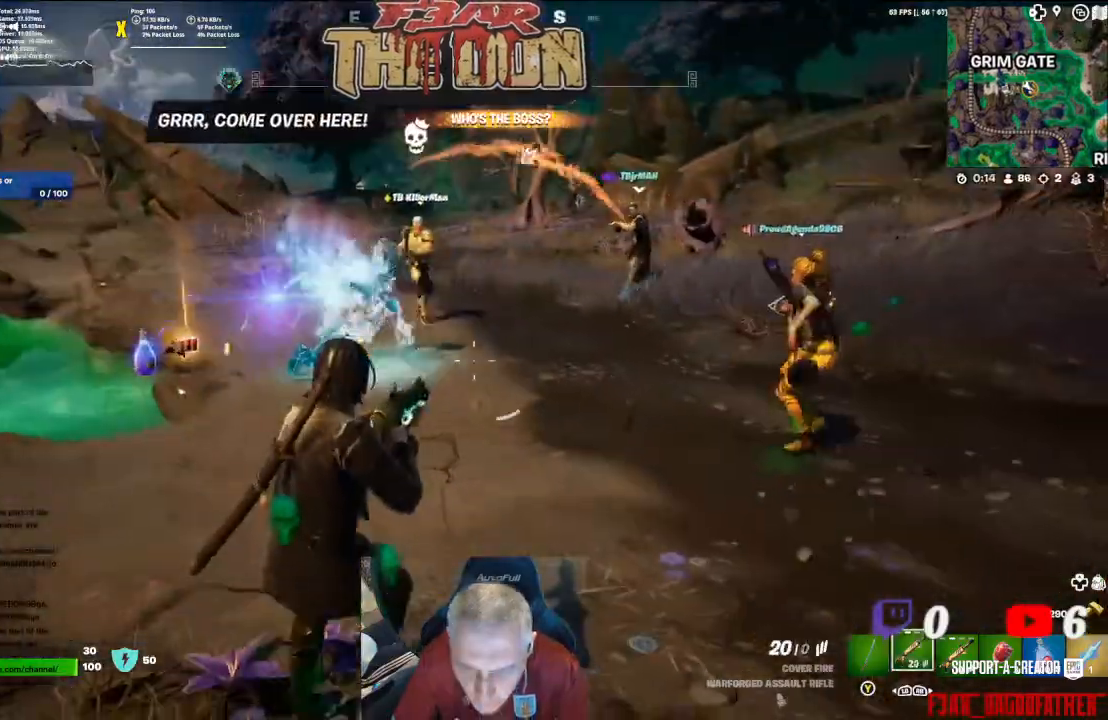
{"buttons": [], "left_stick": "left", "right_stick": "center", "events": [[67, "X", "down"], [167, "X", "up"], [200, "left_stick", "down-left"], [233, "A", "down"], [233, "X", "down"], [367, "X", "up"], [400, "A", "up"], [467, "left_stick", "left"]]}
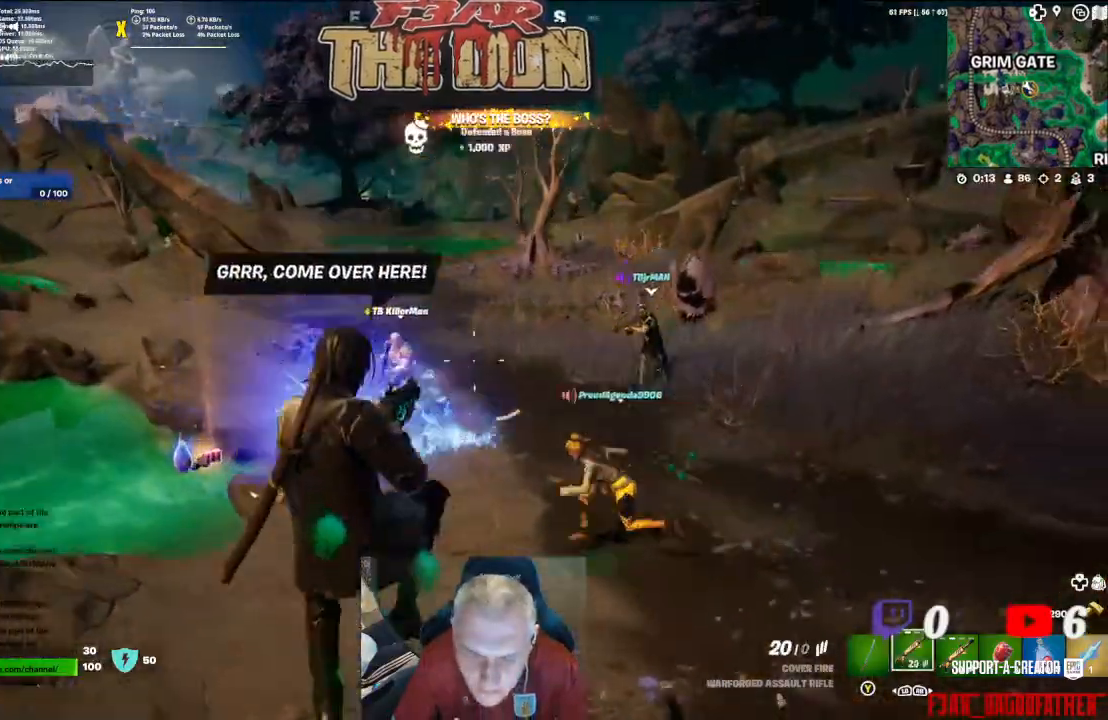
{"buttons": [], "left_stick": "down-left", "right_stick": "right", "events": [[67, "left_stick", "up-left"], [67, "right_stick", "down"], [200, "left_stick", "up"], [267, "right_stick", "right"], [367, "left_stick", "center"], [467, "left_stick", "down-left"]]}
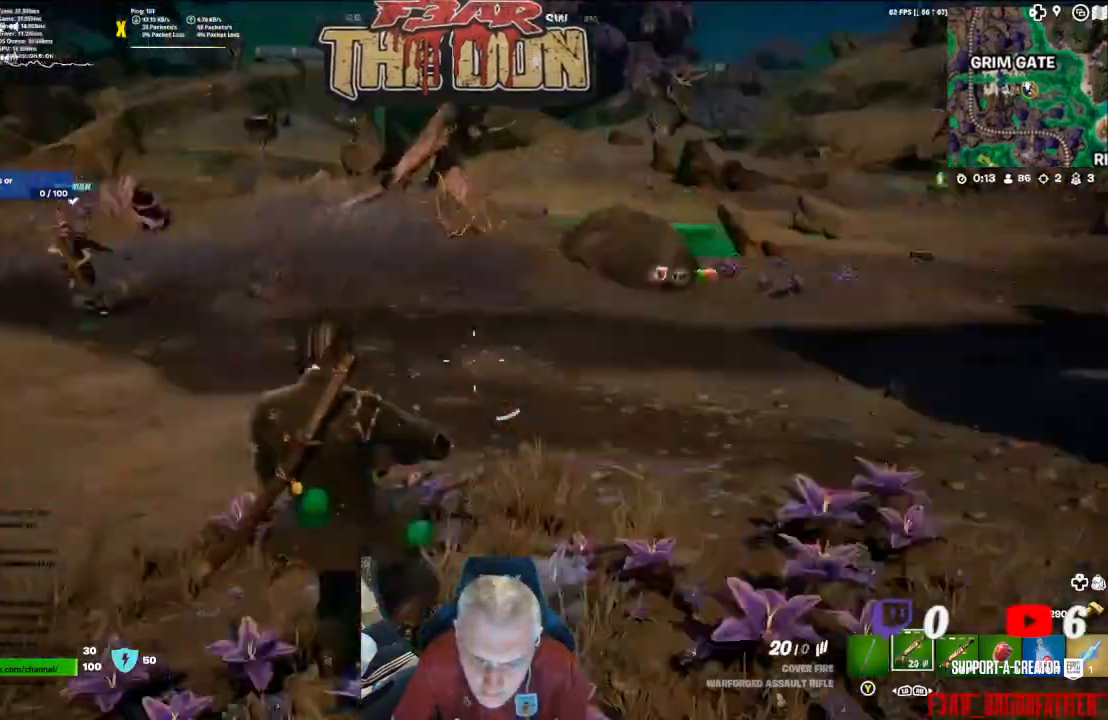
{"buttons": [], "left_stick": "down-left", "right_stick": "right", "events": []}
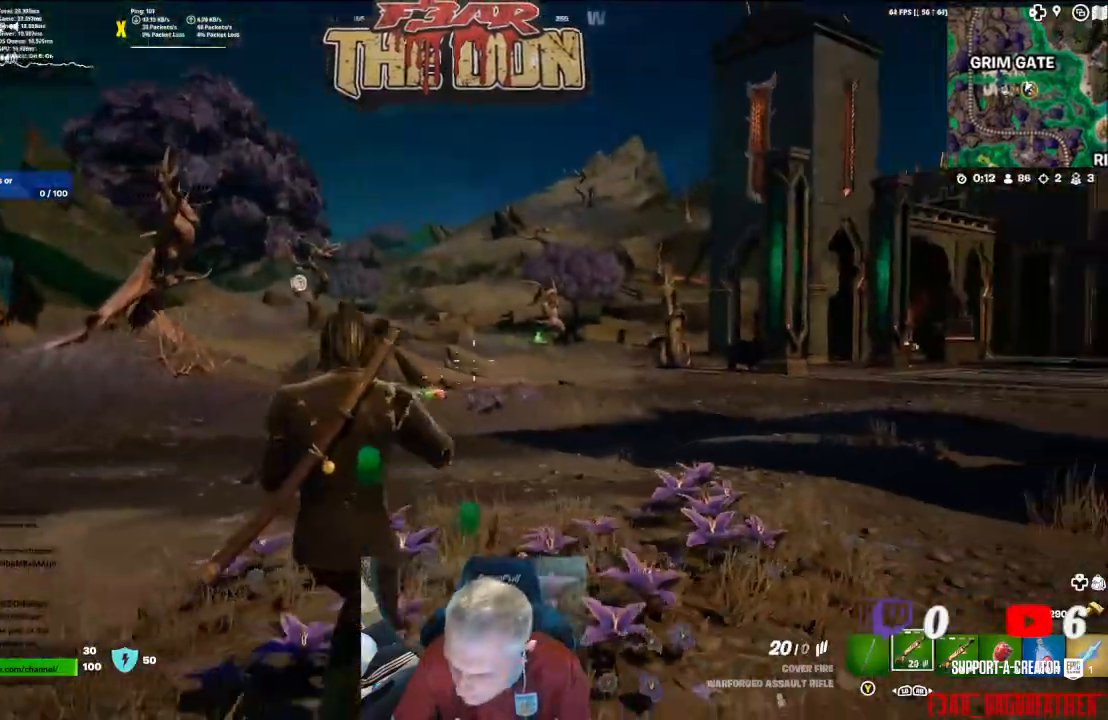
{"buttons": ["R1"], "left_stick": "left", "right_stick": "right", "events": [[233, "left_stick", "left"], [500, "R1", "down"]]}
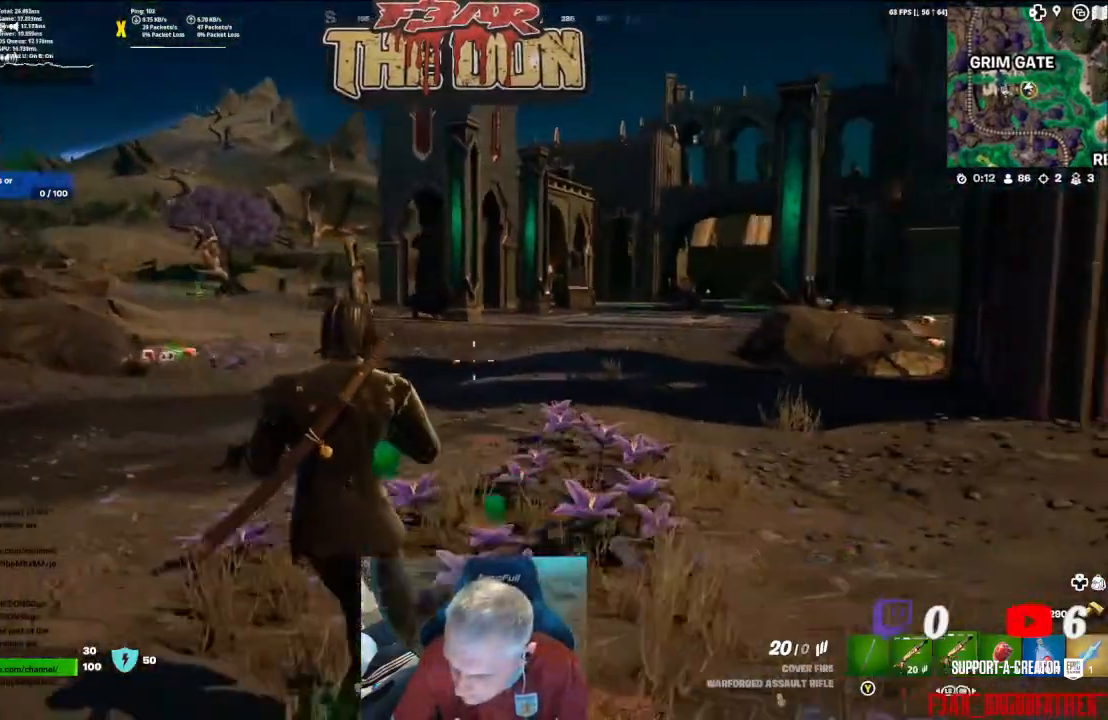
{"buttons": [], "left_stick": "left", "right_stick": "left"}
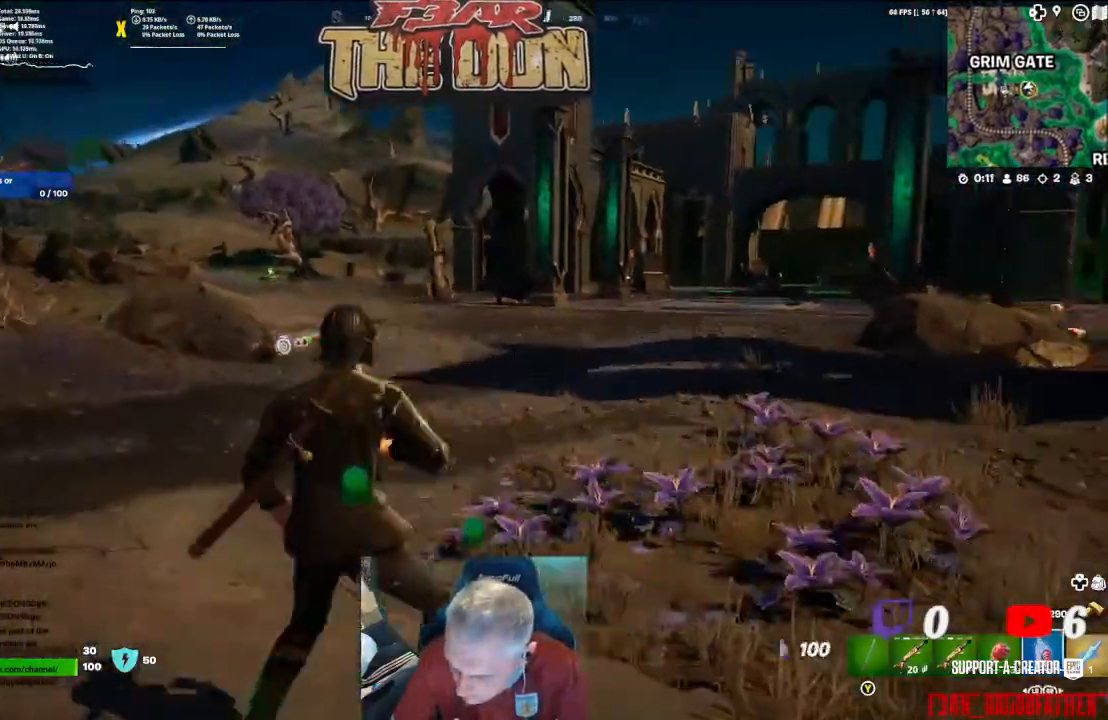
{"buttons": ["R2"], "left_stick": "up", "right_stick": "center", "events": [[67, "left_stick", "center"], [333, "left_stick", "up"], [500, "R2", "down"], [500, "right_stick", "center"]]}
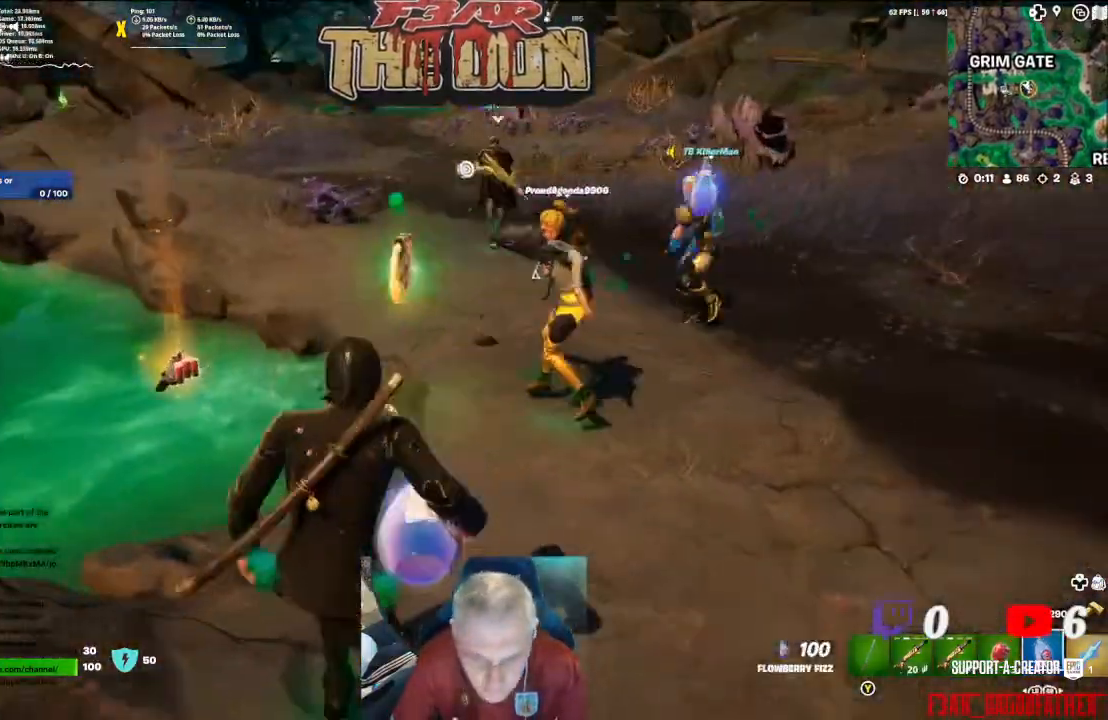
{"buttons": ["R2"], "left_stick": "up", "right_stick": "center", "events": []}
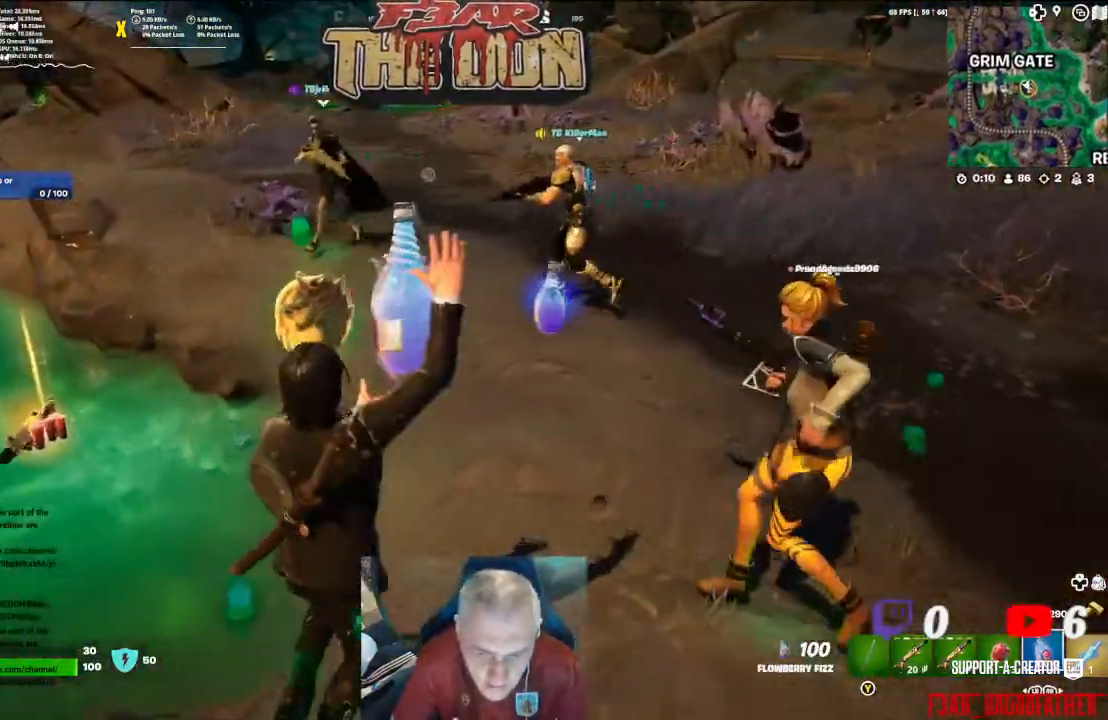
{"buttons": ["R2"], "left_stick": "center", "right_stick": "left", "events": [[233, "left_stick", "up-right"], [433, "right_stick", "left"], [500, "left_stick", "center"]]}
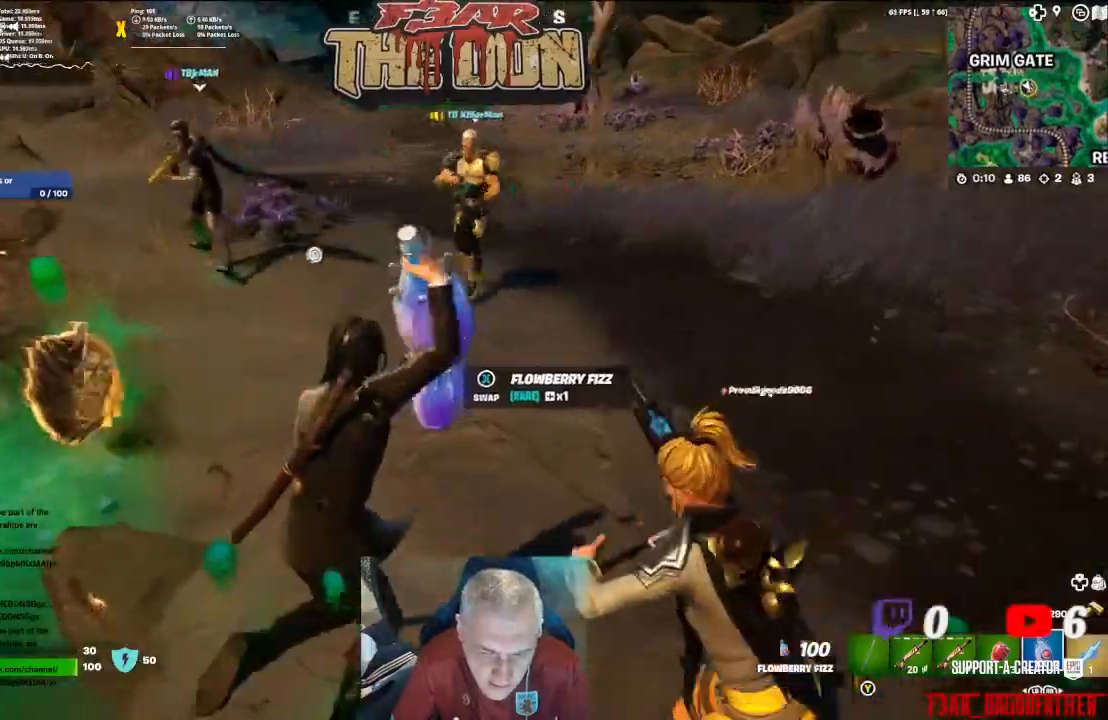
{"buttons": ["R2"], "left_stick": "up-right", "right_stick": "left", "events": [[233, "left_stick", "up"], [300, "left_stick", "up-right"]]}
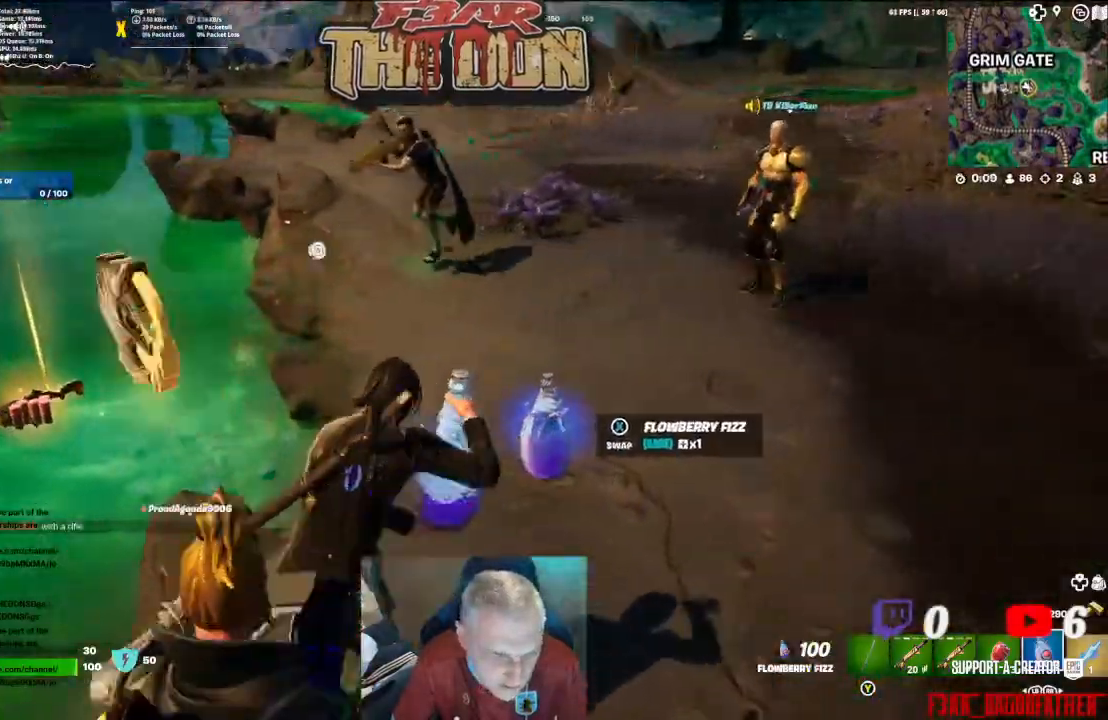
{"buttons": ["R2"], "left_stick": "up-right", "right_stick": "left", "events": []}
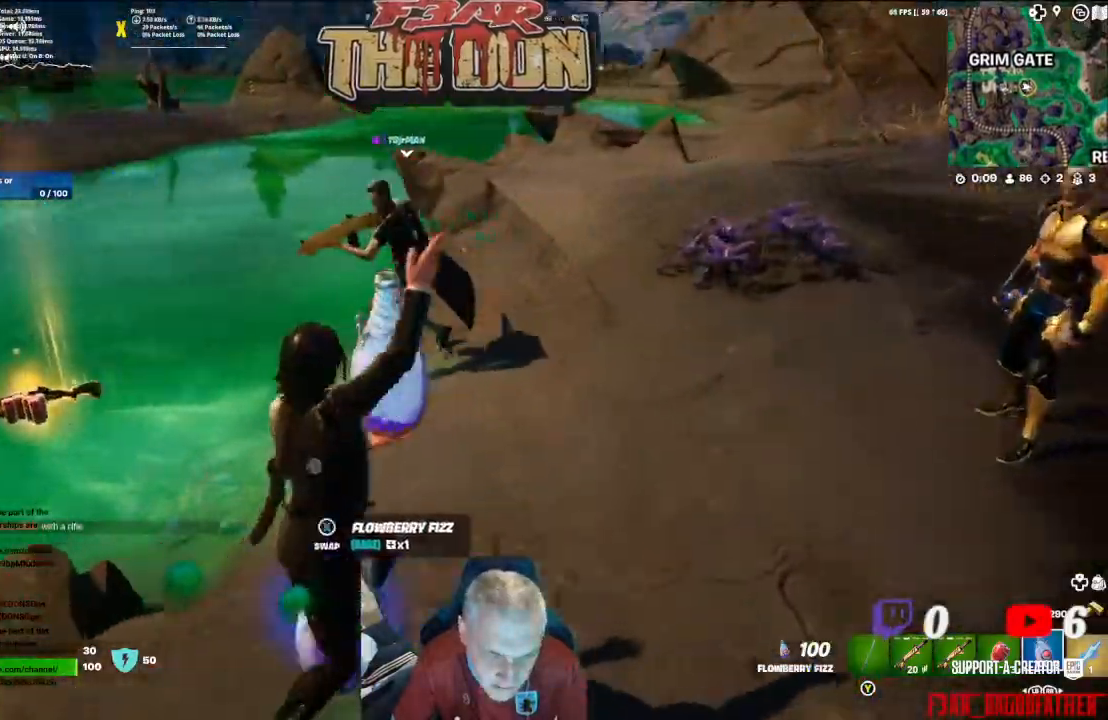
{"buttons": ["R2"], "left_stick": "right", "right_stick": "center", "events": [[100, "left_stick", "center"], [333, "left_stick", "right"], [467, "right_stick", "center"]]}
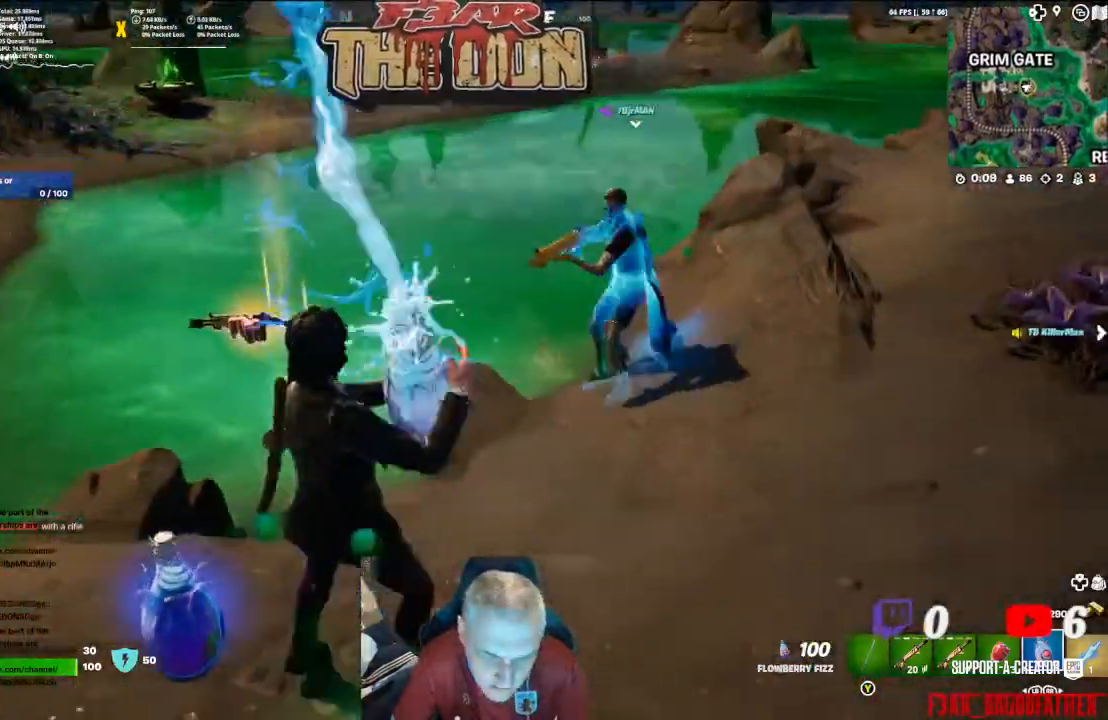
{"buttons": ["R2"], "left_stick": "center", "right_stick": "center", "events": [[500, "left_stick", "center"]]}
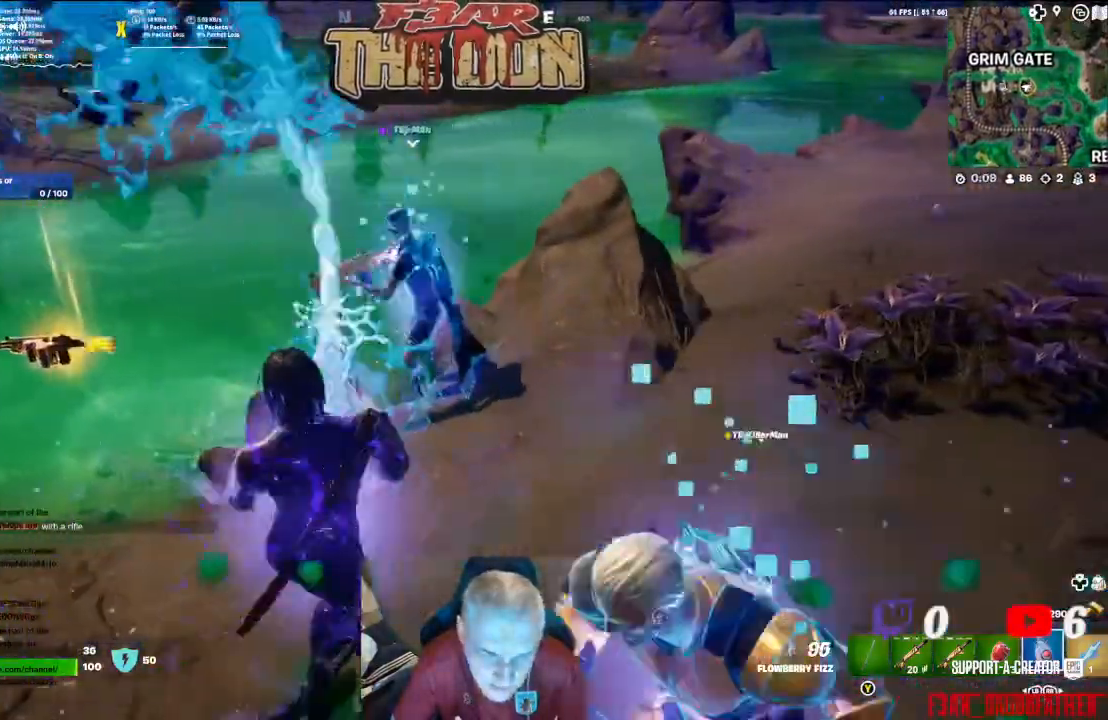
{"buttons": ["R2"], "left_stick": "center", "right_stick": "left", "events": [[333, "right_stick", "left"]]}
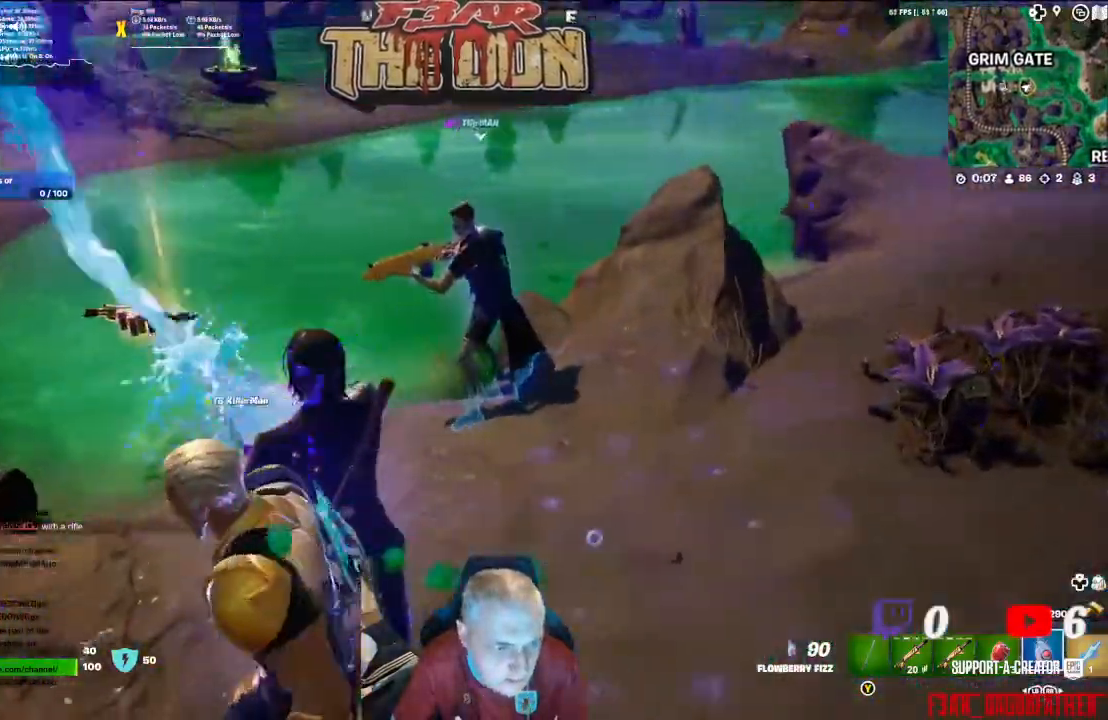
{"buttons": ["R2"], "left_stick": "center", "right_stick": "center", "events": [[467, "right_stick", "center"]]}
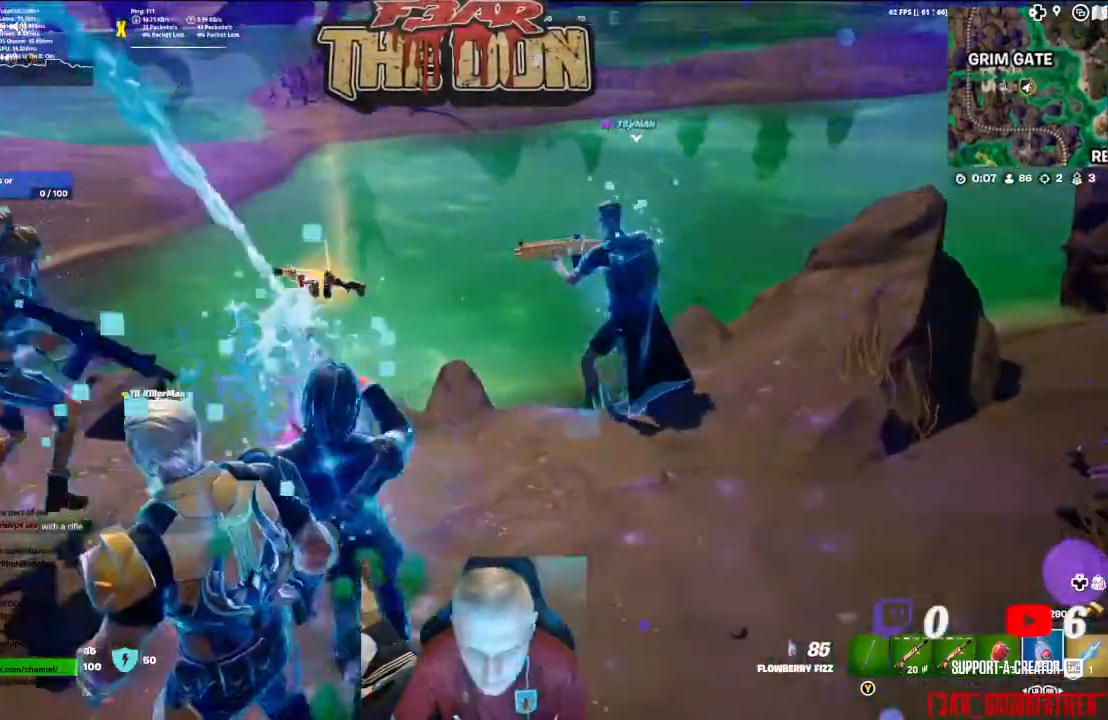
{"buttons": ["R2"], "left_stick": "center", "right_stick": "center", "events": []}
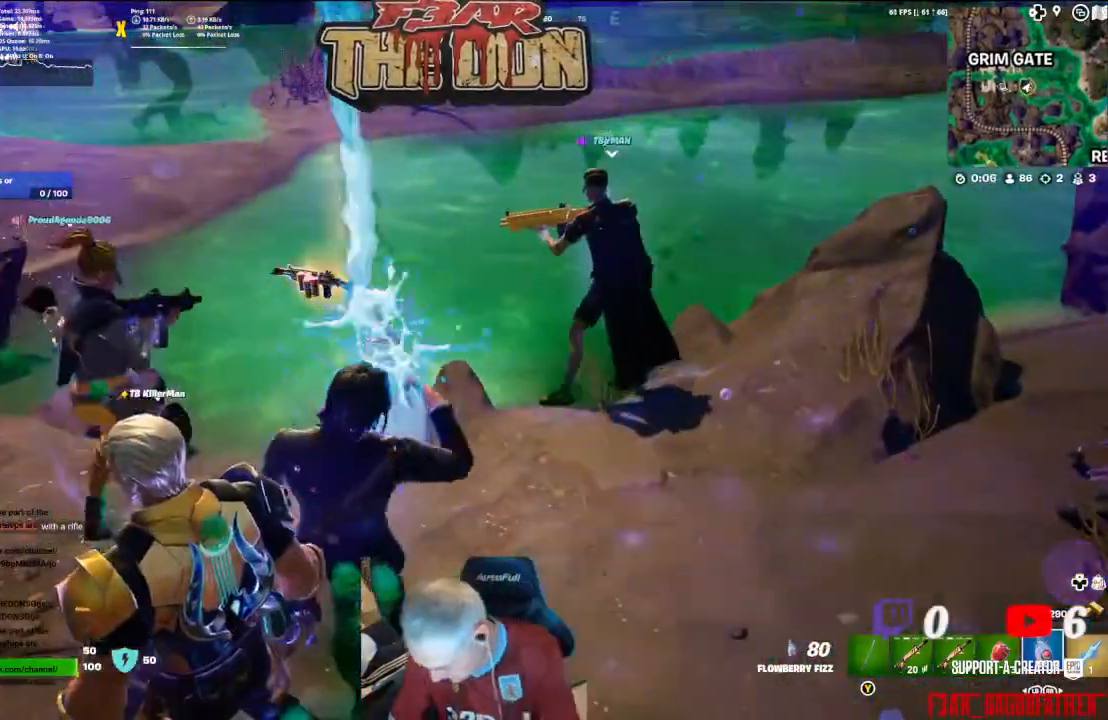
{"buttons": ["R2"], "left_stick": "center", "right_stick": "center", "events": []}
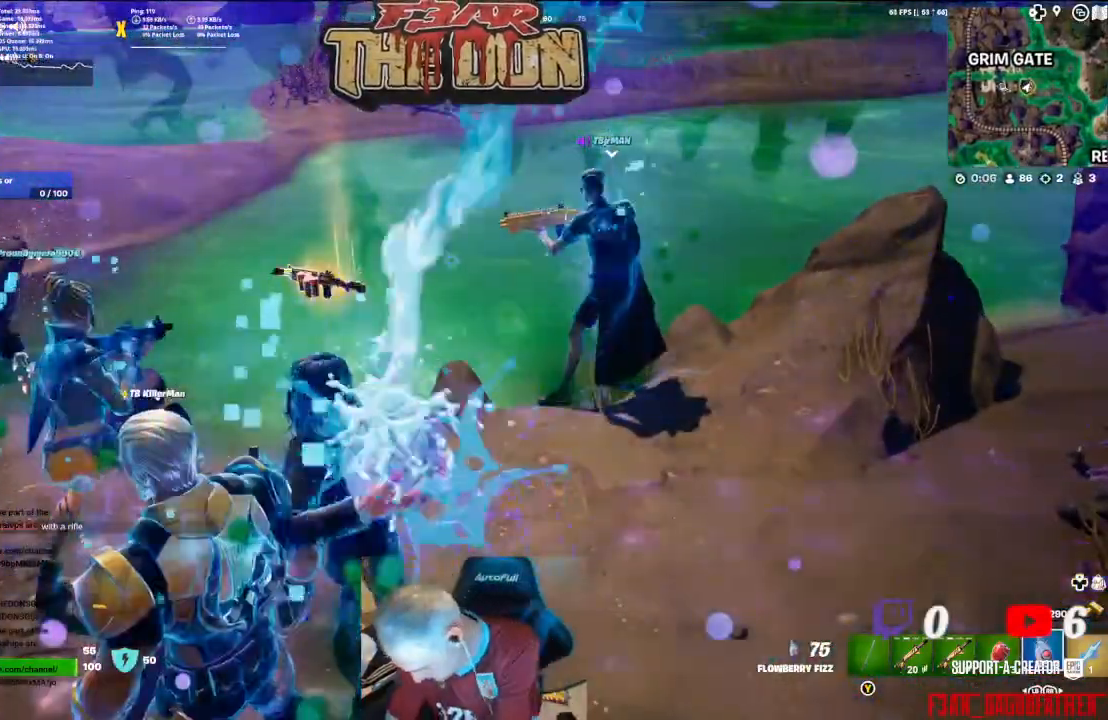
{"buttons": ["R2"], "left_stick": "center", "right_stick": "center", "events": []}
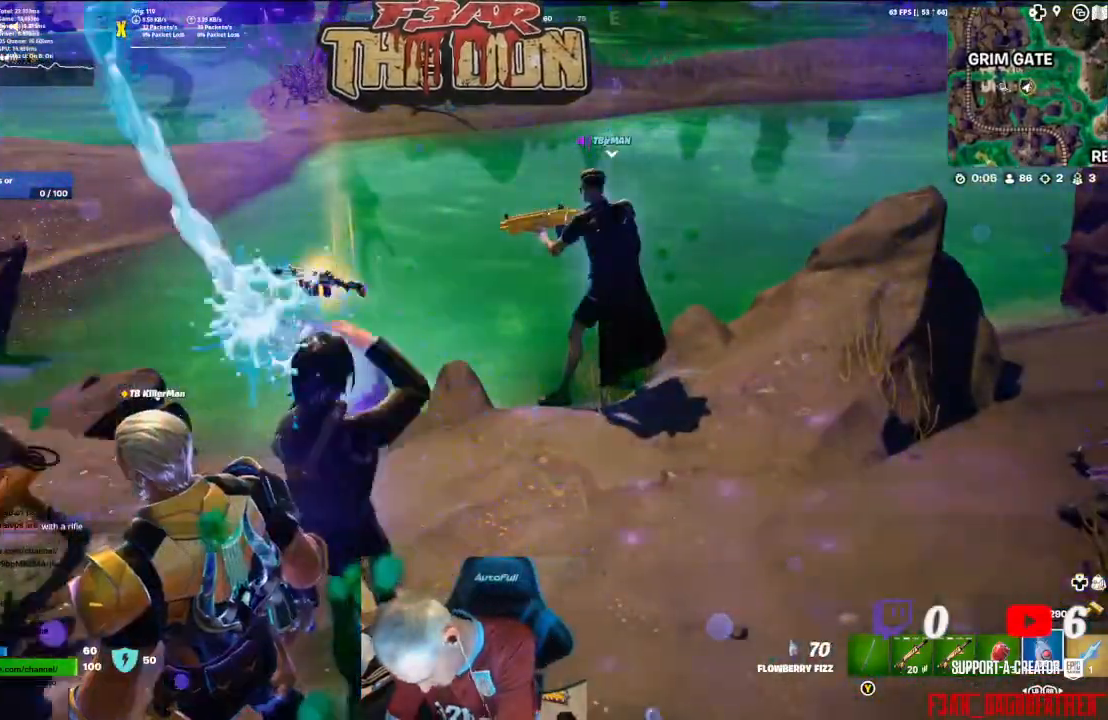
{"buttons": ["R2"], "left_stick": "center", "right_stick": "center", "events": []}
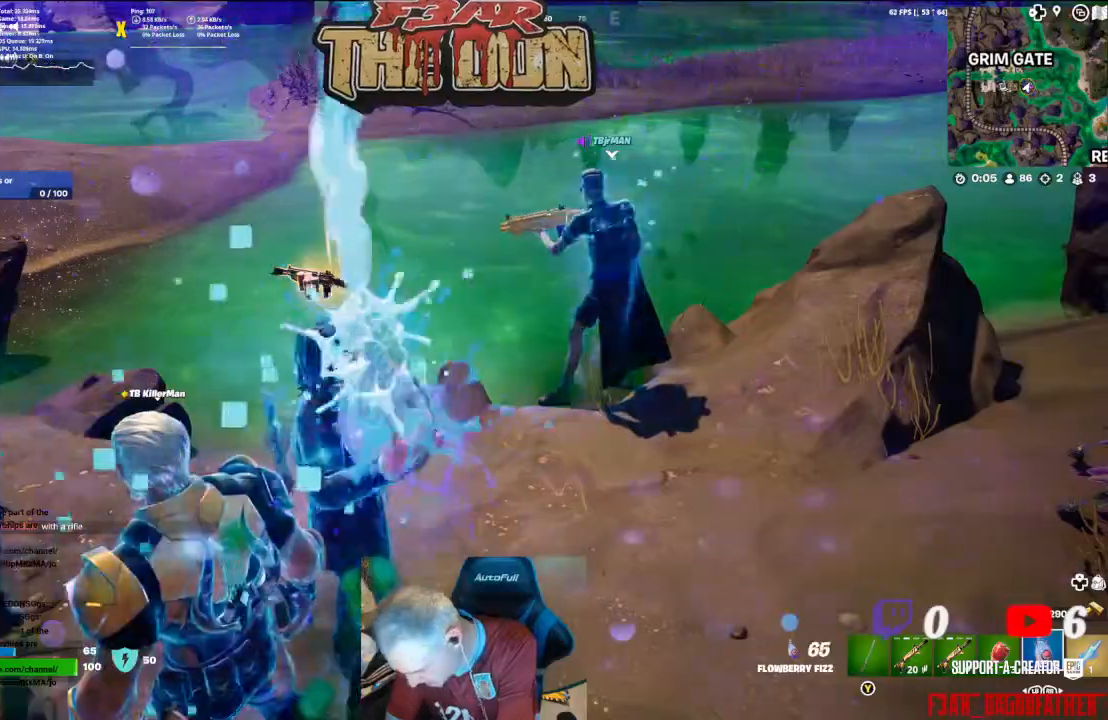
{"buttons": ["R2"], "left_stick": "center", "right_stick": "center", "events": []}
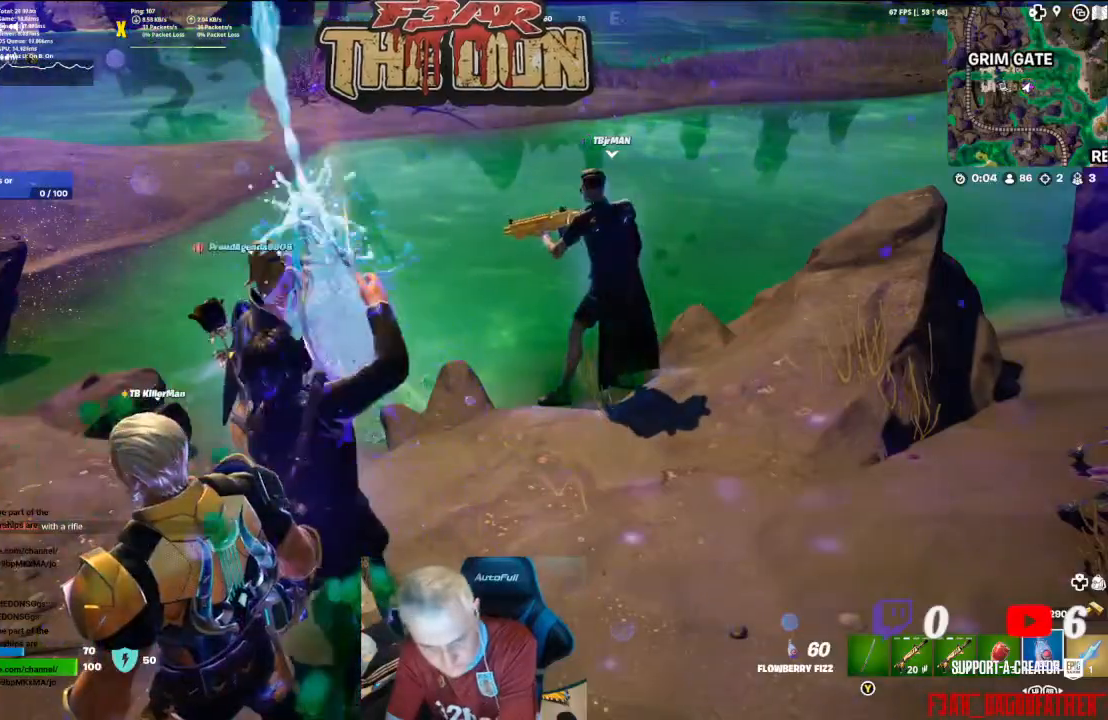
{"buttons": ["R2"], "left_stick": "center", "right_stick": "center", "events": []}
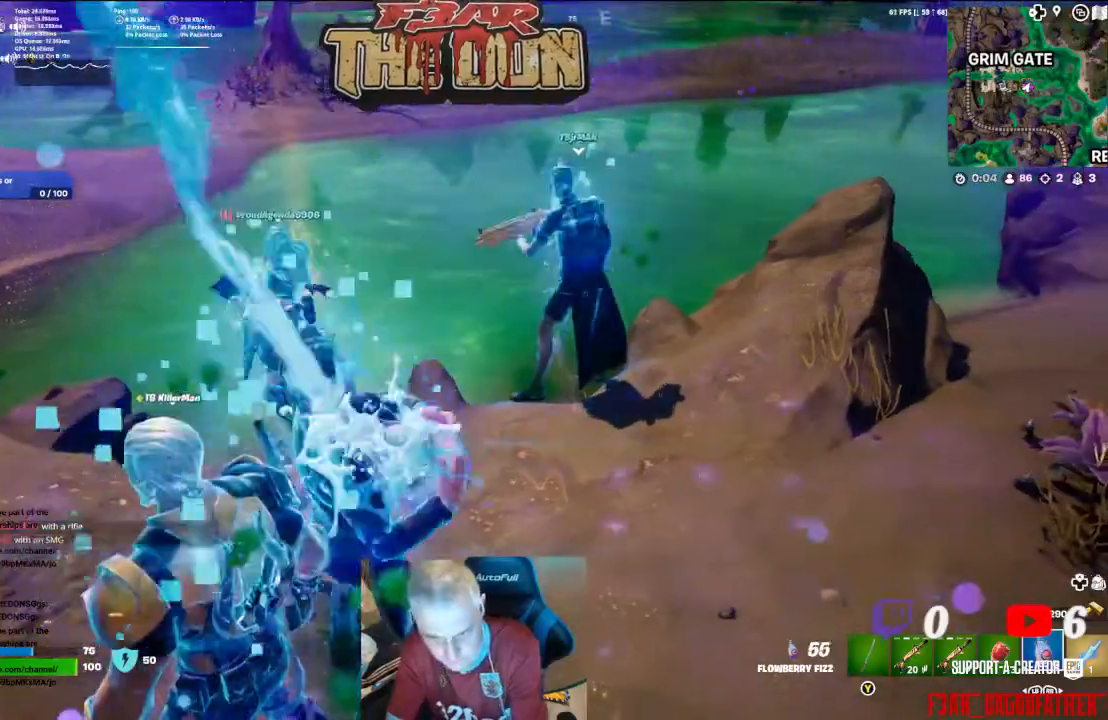
{"buttons": ["R2"], "left_stick": "center", "right_stick": "center", "events": []}
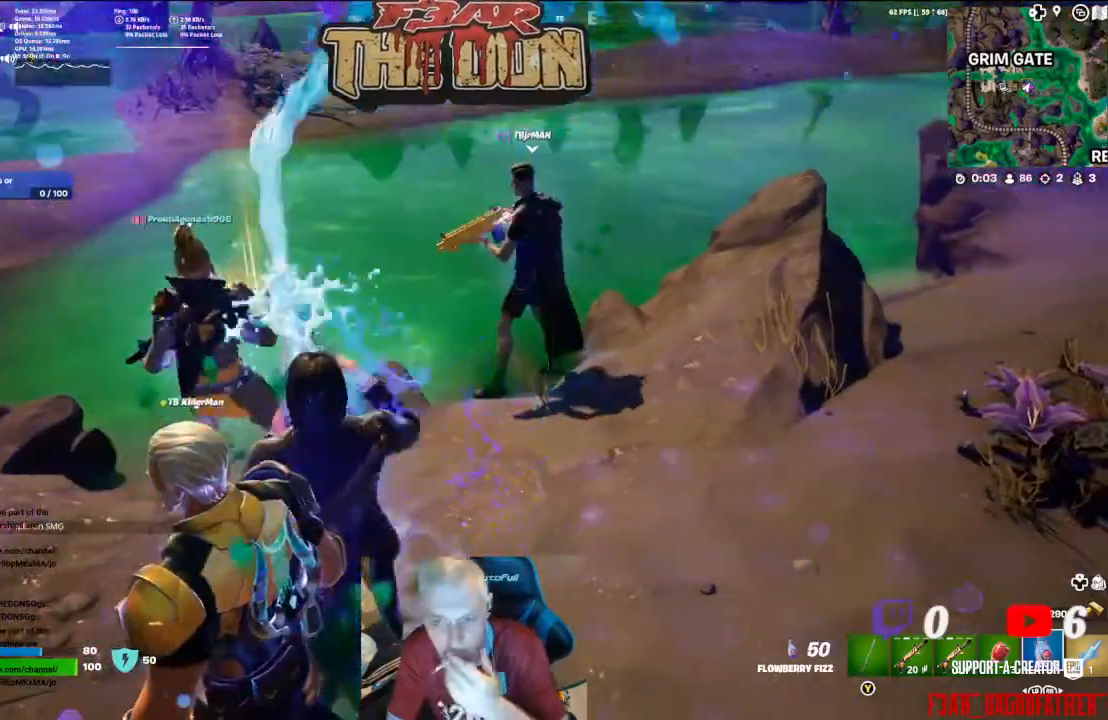
{"buttons": ["R2"], "left_stick": "center", "right_stick": "center", "events": []}
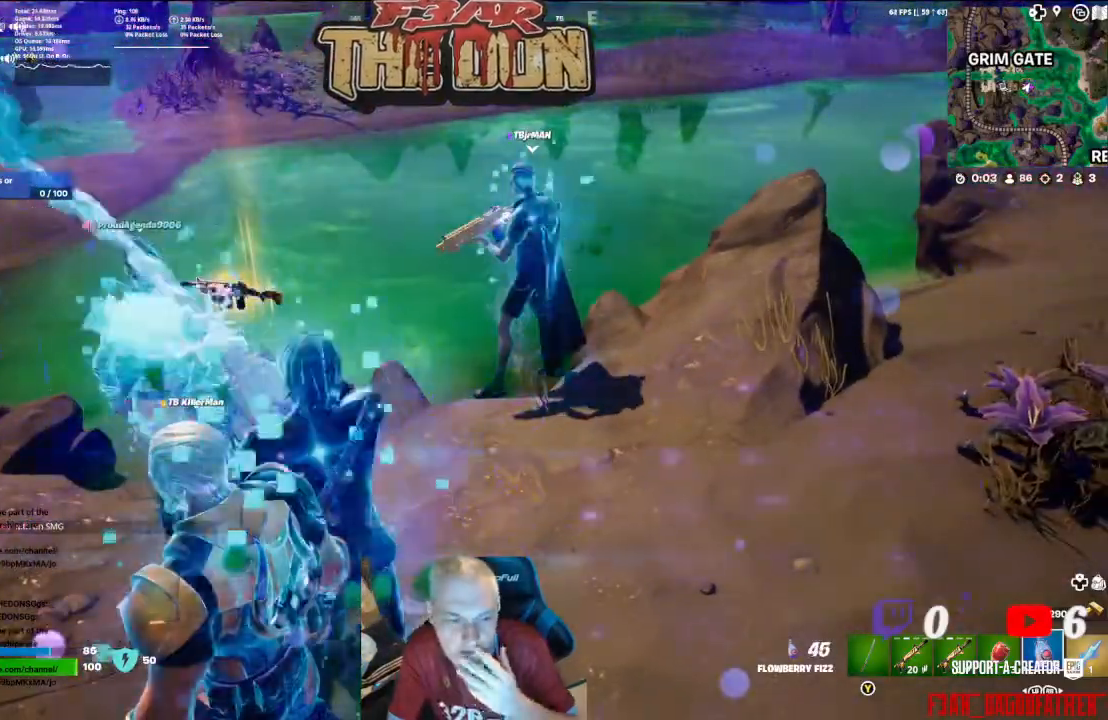
{"buttons": ["R2"], "left_stick": "center", "right_stick": "center", "events": []}
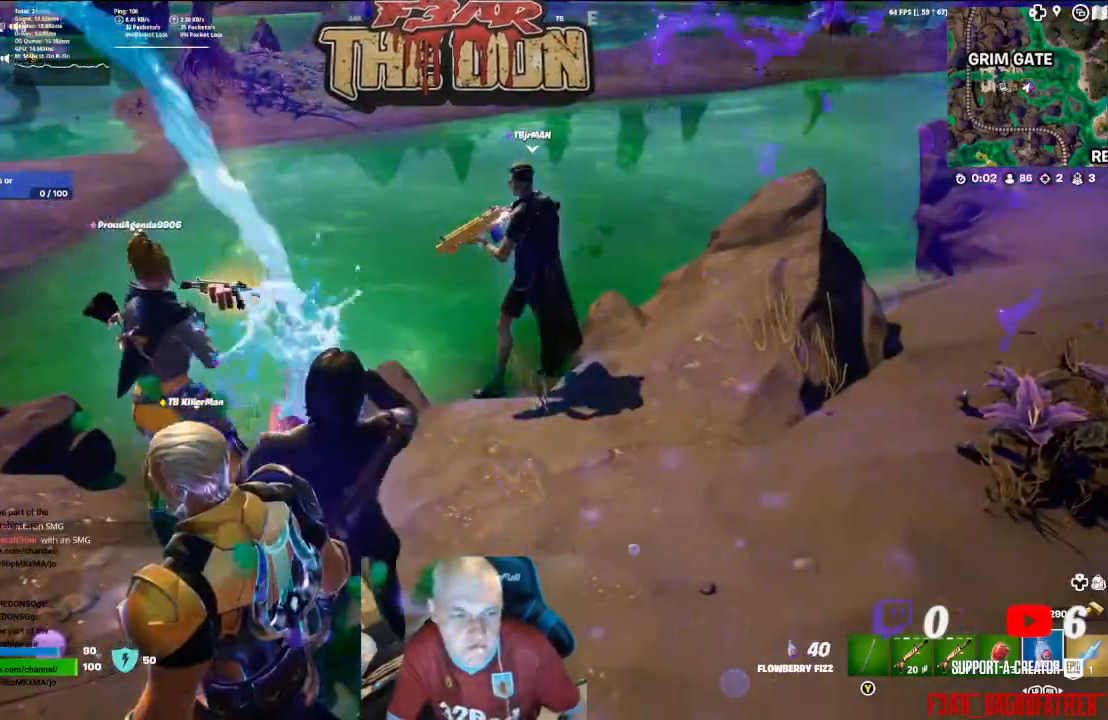
{"buttons": ["R2"], "left_stick": "up", "right_stick": "center", "events": [[433, "left_stick", "up"]]}
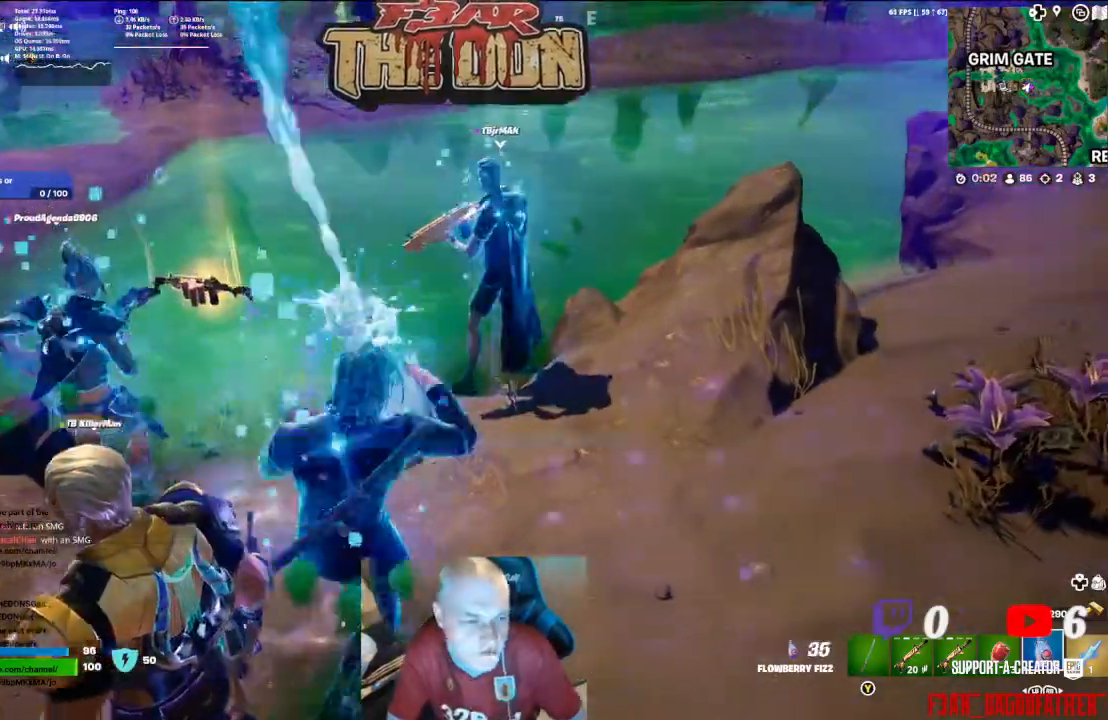
{"buttons": ["R2"], "left_stick": "center", "right_stick": "center", "events": [[100, "left_stick", "up-left"], [233, "left_stick", "center"]]}
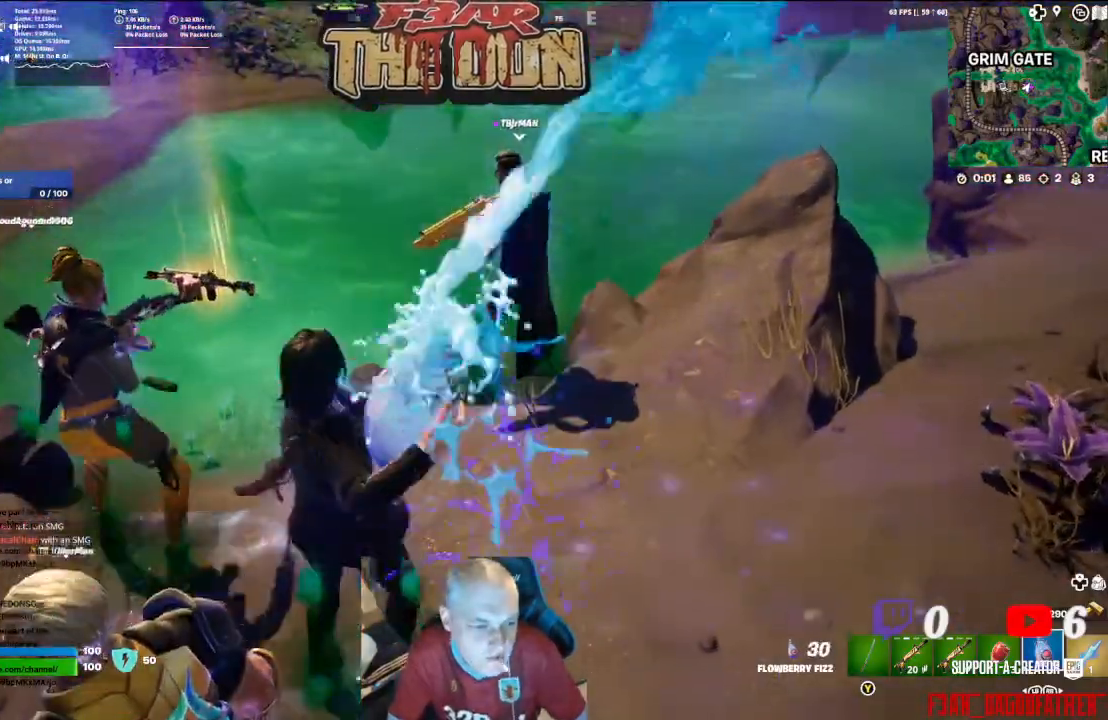
{"buttons": ["R2"], "left_stick": "center", "right_stick": "down-left", "events": [[300, "right_stick", "down-left"]]}
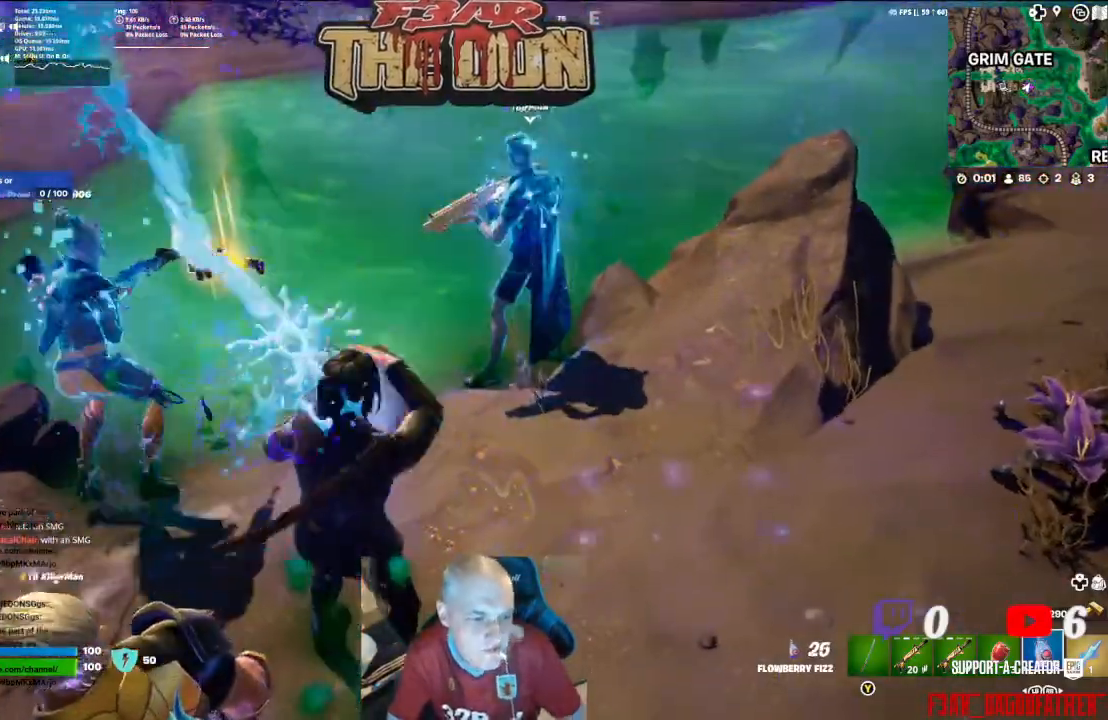
{"buttons": ["R2"], "left_stick": "center", "right_stick": "center", "events": [[400, "right_stick", "center"]]}